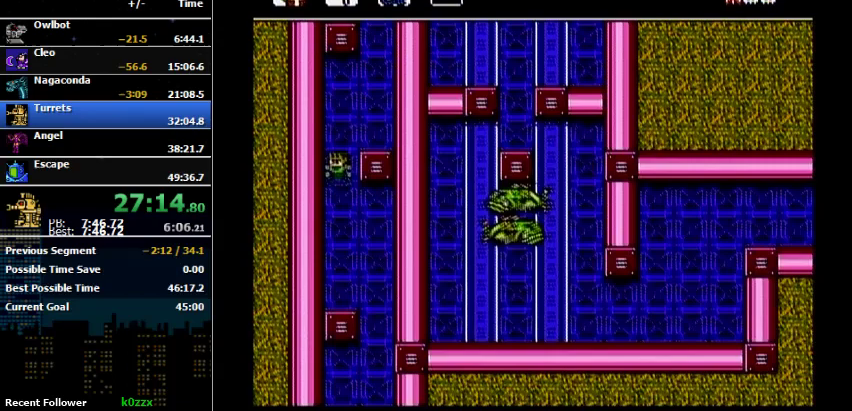
Gameplay with a controller (Nintendo layout); each line is a JSON object with the inputs held at the frame after it. "events" lists button and stick changes between this image and that frame as [ms after this image, input, new state], when the widget could be followed in between. Not read: L3 R3.
{"buttons": ["A"], "events": [[100, "DPAD_RIGHT", "down"], [233, "A", "up"], [467, "A", "down"], [467, "DPAD_RIGHT", "up"]]}
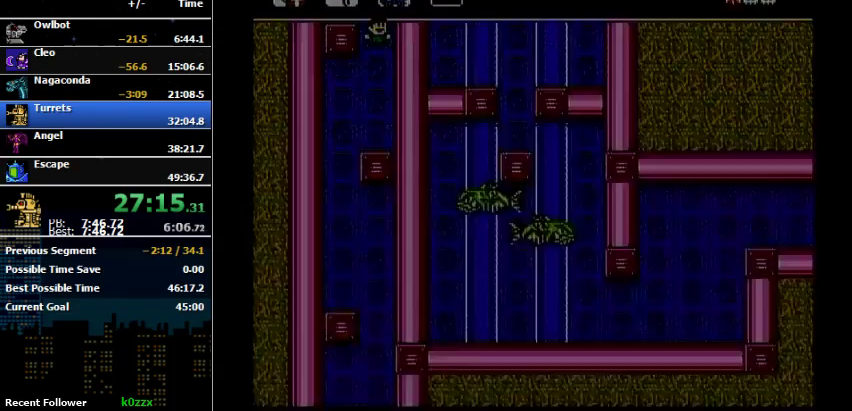
{"buttons": ["DPAD_LEFT"], "events": [[167, "DPAD_LEFT", "down"], [400, "A", "up"]]}
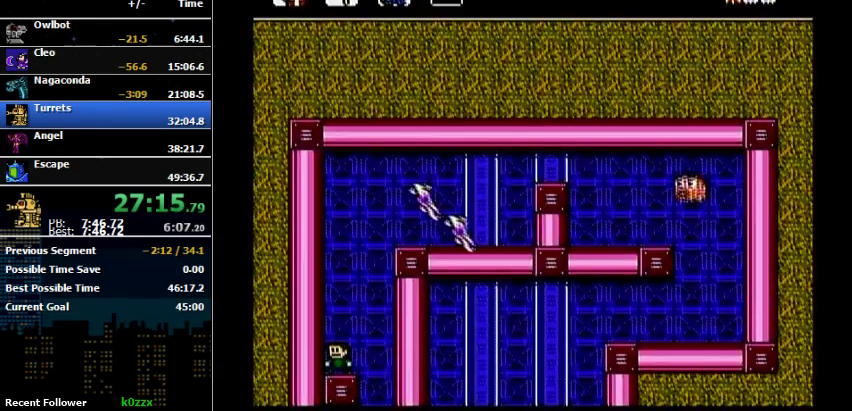
{"buttons": [], "events": [[67, "DPAD_LEFT", "up"]]}
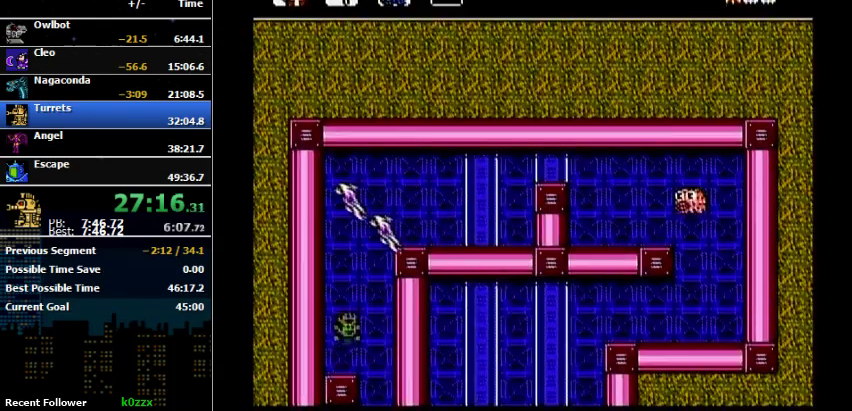
{"buttons": [], "events": [[33, "A", "down"], [233, "A", "up"], [233, "B", "down"], [333, "B", "up"], [400, "B", "down"], [500, "B", "up"]]}
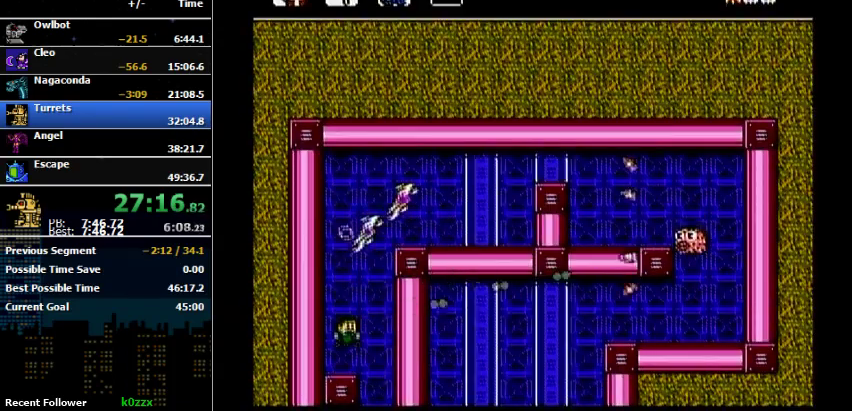
{"buttons": [], "events": []}
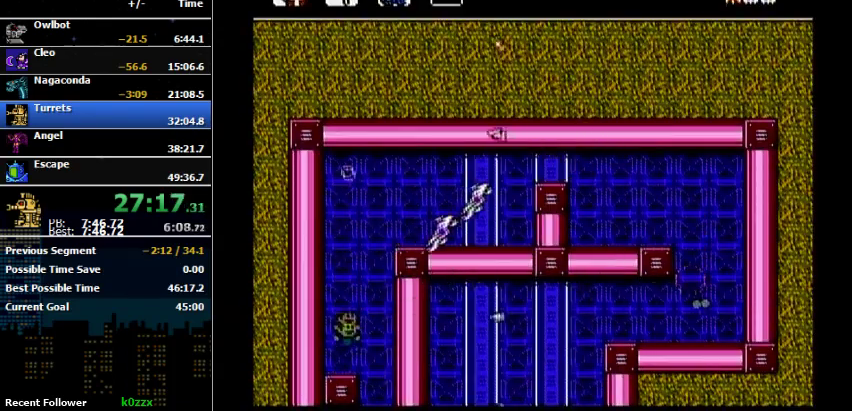
{"buttons": [], "events": [[167, "A", "down"], [167, "DPAD_RIGHT", "down"], [333, "A", "up"], [500, "DPAD_RIGHT", "up"]]}